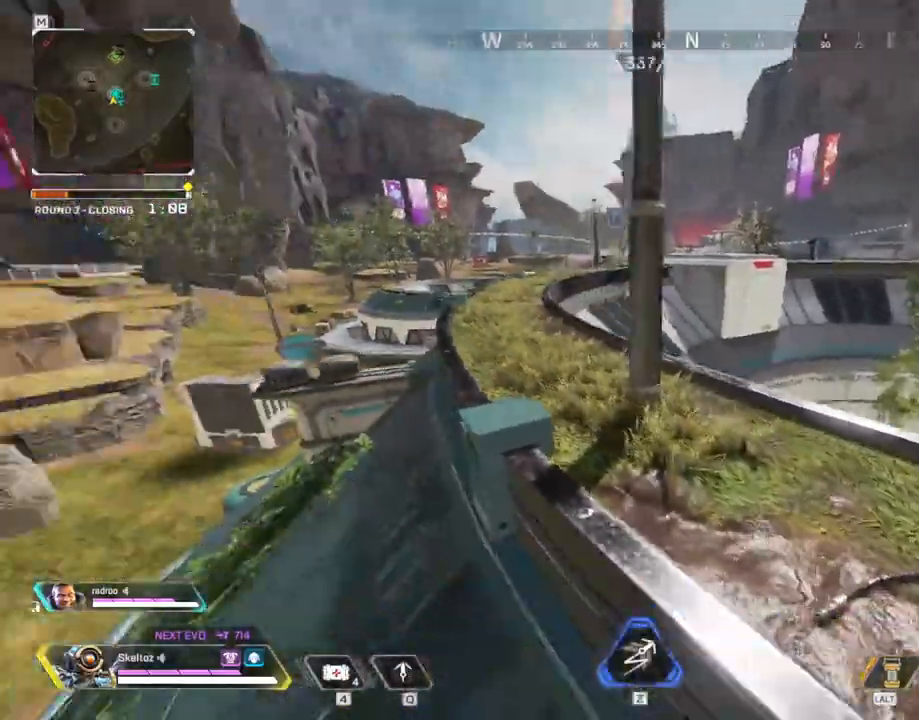
Gameplay with keyboard and mouse; each line is a JSON object with the keys and mouse buttons held at the frame after it. "events" lists presses ("down") and releases ("up") of "1", "2", "3", "4", "5", "a", "alt", "b", "c", "ctrl", "d", "e", "f", "g", "q", "r", "s", "shift", "space", "t", "tab", "tilde", "v", "w", "x", "z", "mouse_left", "mouse_wheel", "mouse_right", "mouse_mb4" and "mouse_mb5" between this image and that frame as [ms after this image, input, new state], when the widget could be followed in between. "mouse_left", "mouse_wheel", "mouse_right", "mouse_mb4", "mouse_mb5" = the "left", "wheel", "right", "mb4", "mb5" buttons of the "mouse" list. No other keys are recorded. "wheel" means that the mouse wheel is clicked or scrolled. Mouse movement is not recorded.
{"keys": ["shift", "w"], "mouse": [], "events": [[117, "w", "down"], [300, "a", "up"], [350, "shift", "down"]]}
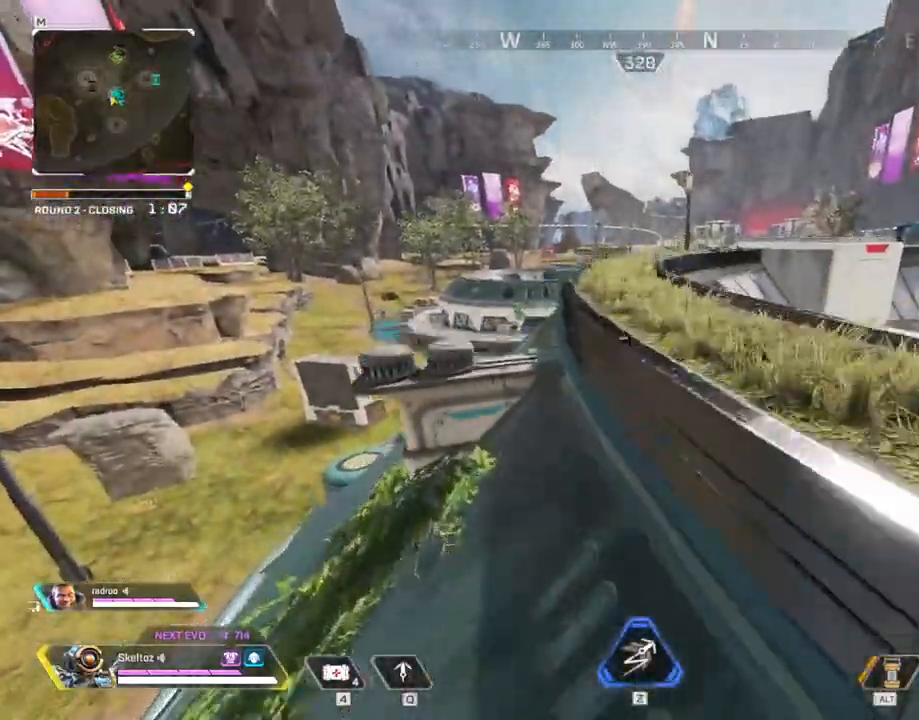
{"keys": ["a", "w"], "mouse": [], "events": [[117, "space", "down"], [217, "shift", "up"], [333, "space", "up"], [417, "a", "down"]]}
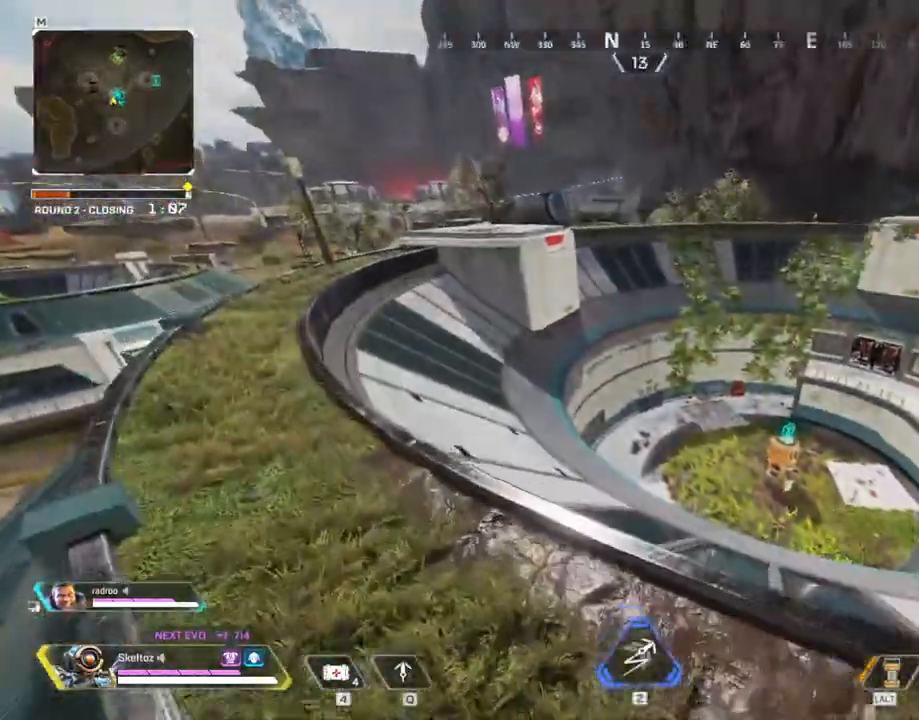
{"keys": ["a", "shift", "w"], "mouse": []}
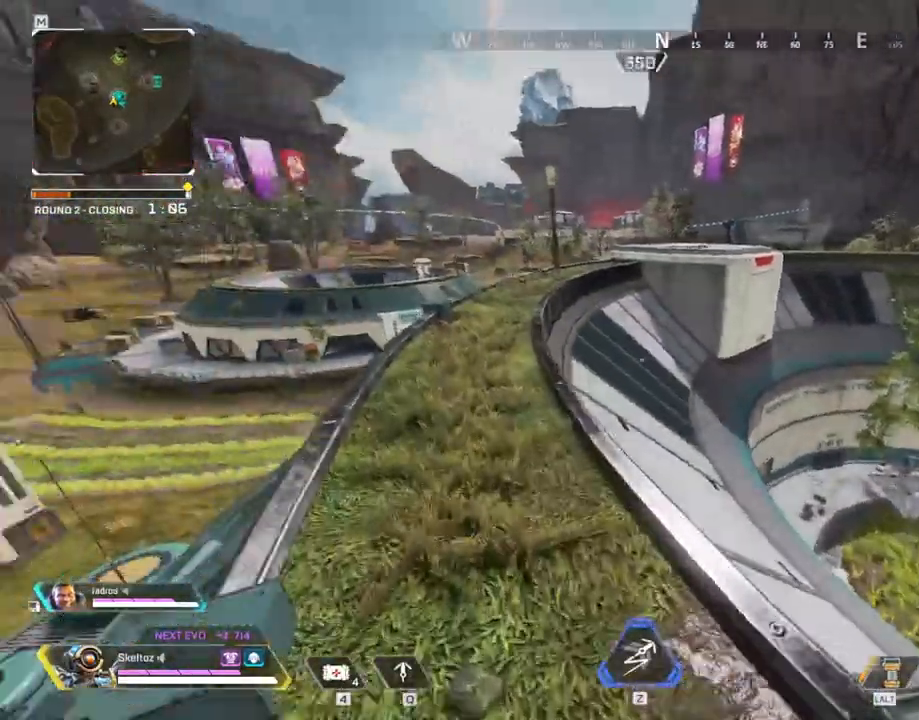
{"keys": ["a", "w"], "mouse": [], "events": [[67, "shift", "up"]]}
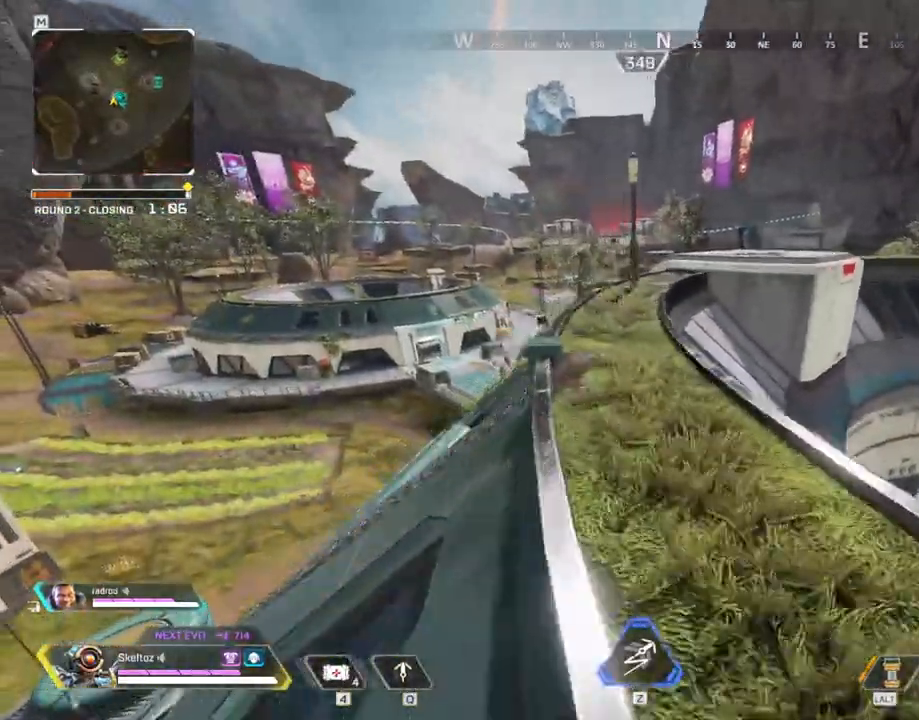
{"keys": ["w"], "mouse": [], "events": [[133, "a", "up"]]}
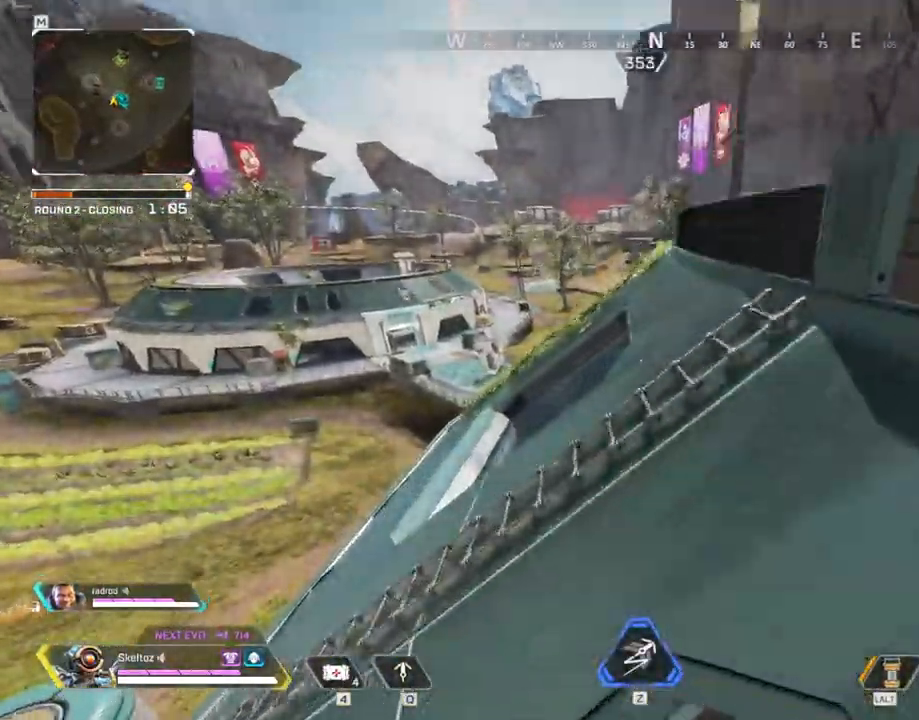
{"keys": ["space", "w"], "mouse": [], "events": [[333, "space", "down"]]}
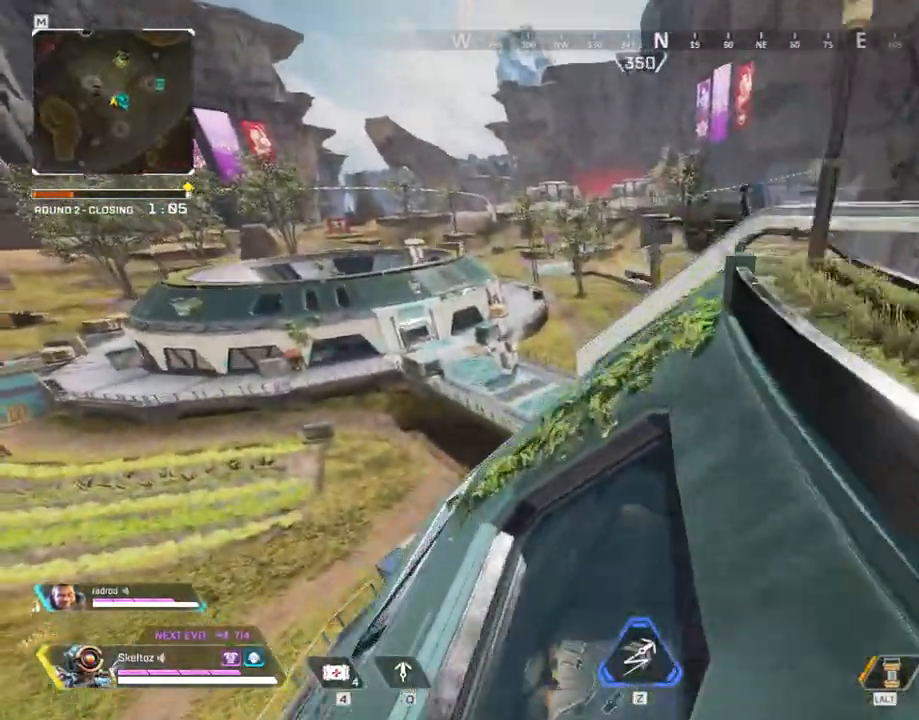
{"keys": ["w"], "mouse": [], "events": [[17, "space", "up"]]}
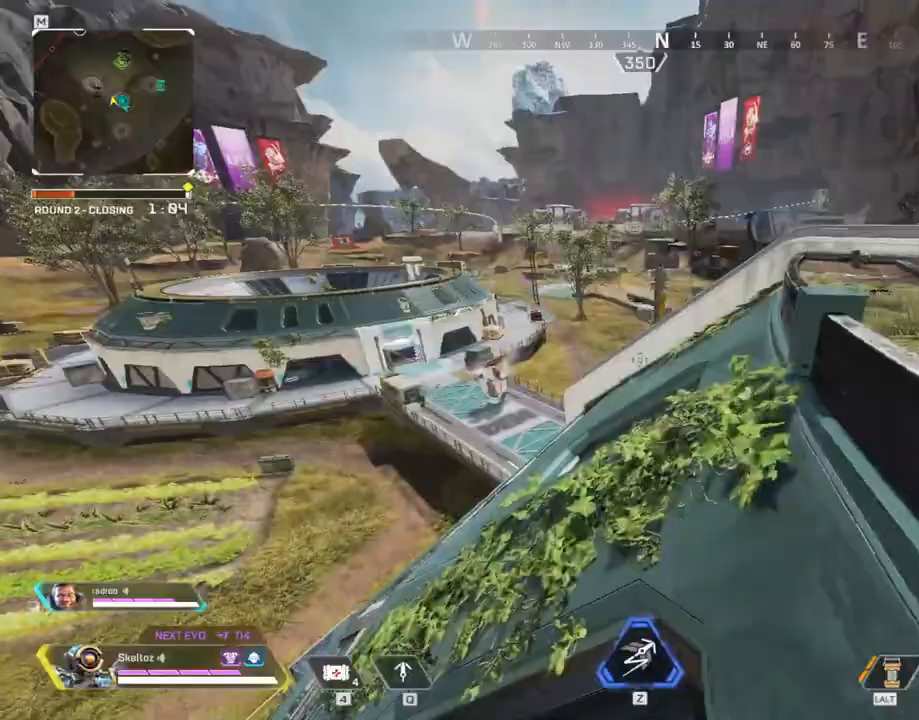
{"keys": ["d", "space", "w"], "mouse": [], "events": [[233, "d", "down"], [500, "space", "down"]]}
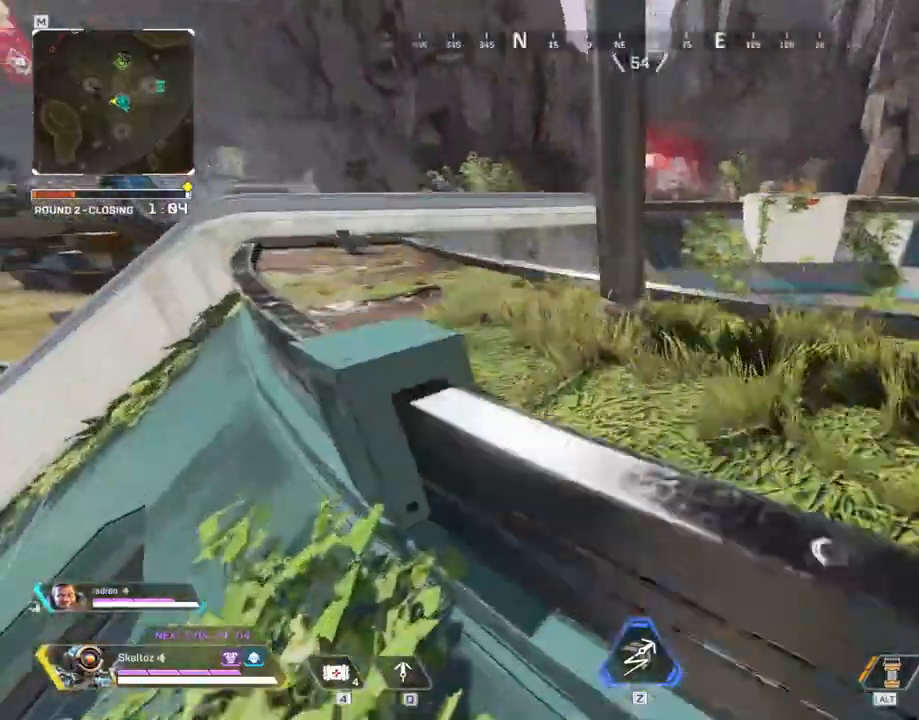
{"keys": ["d"], "mouse": [], "events": [[100, "w", "up"], [233, "space", "up"]]}
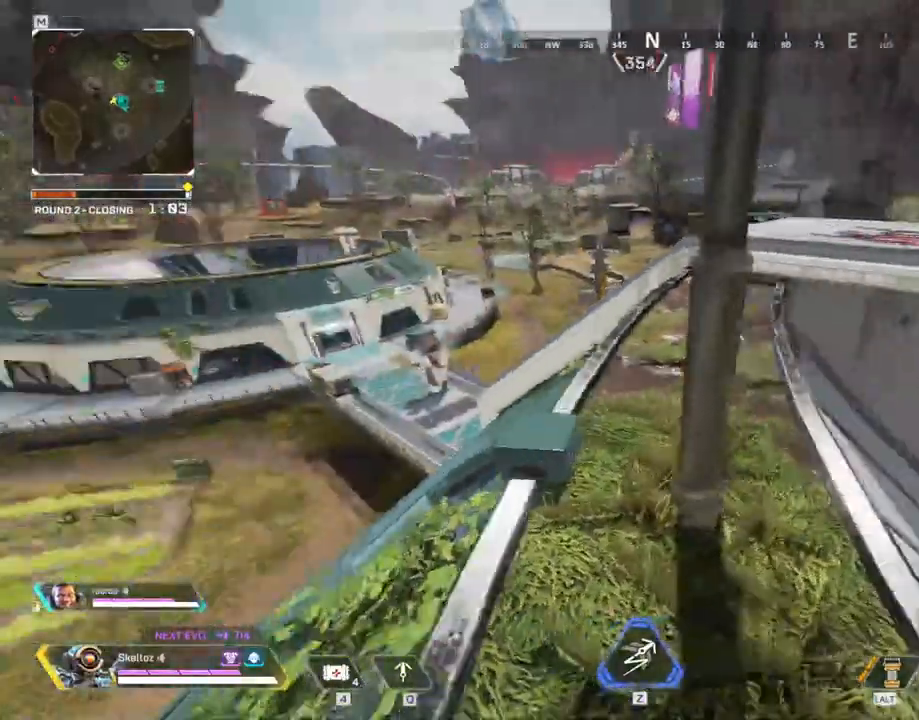
{"keys": ["1", "a"], "mouse": [], "events": [[117, "d", "up"], [167, "a", "down"], [483, "1", "down"]]}
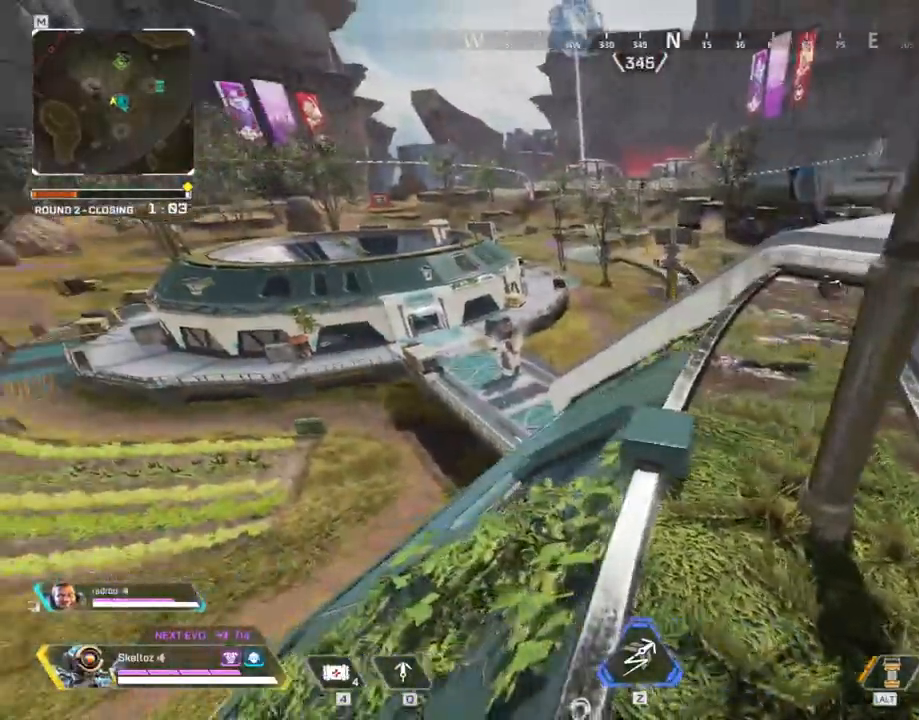
{"keys": ["d"], "mouse": []}
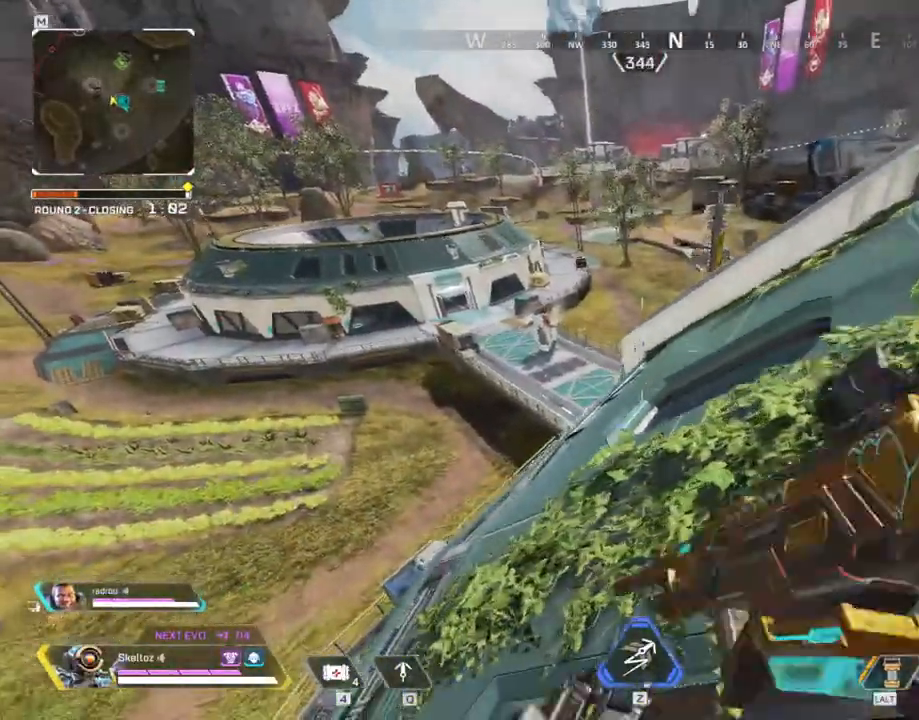
{"keys": ["a", "w"], "mouse": [], "events": [[133, "w", "down"], [150, "shift", "down"], [200, "d", "up"], [217, "shift", "up"], [483, "a", "down"]]}
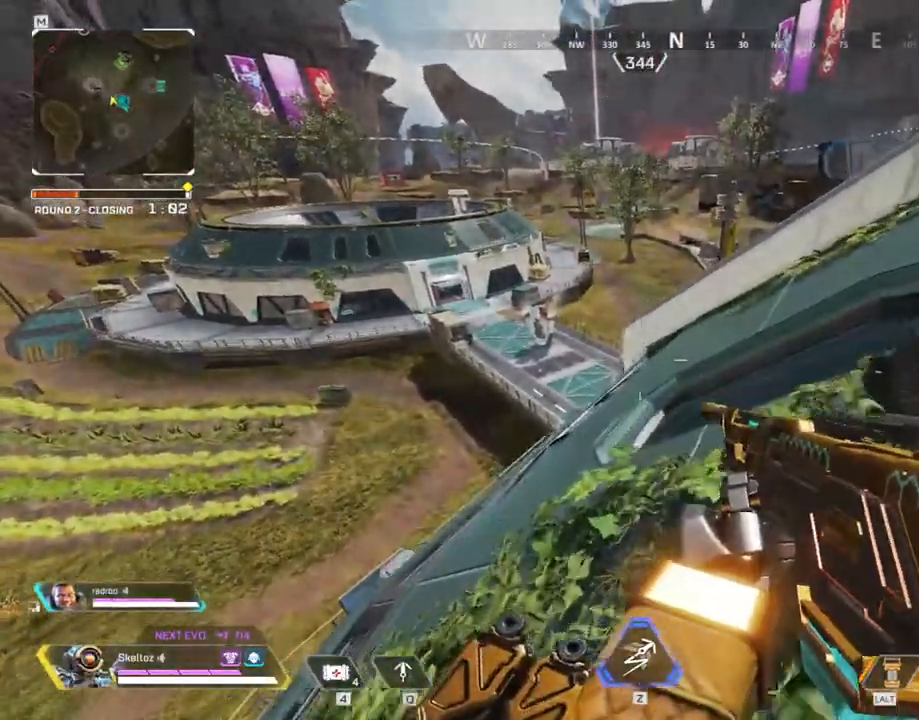
{"keys": [], "mouse": [], "events": [[17, "w", "up"], [350, "a", "up"]]}
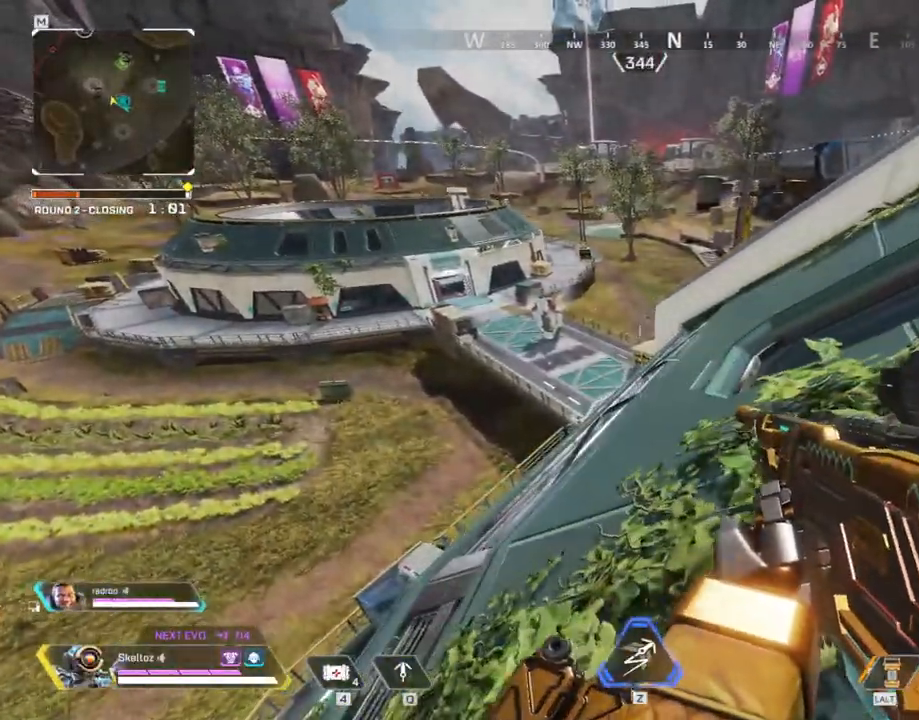
{"keys": [], "mouse": [], "events": [[217, "a", "down"], [417, "a", "up"]]}
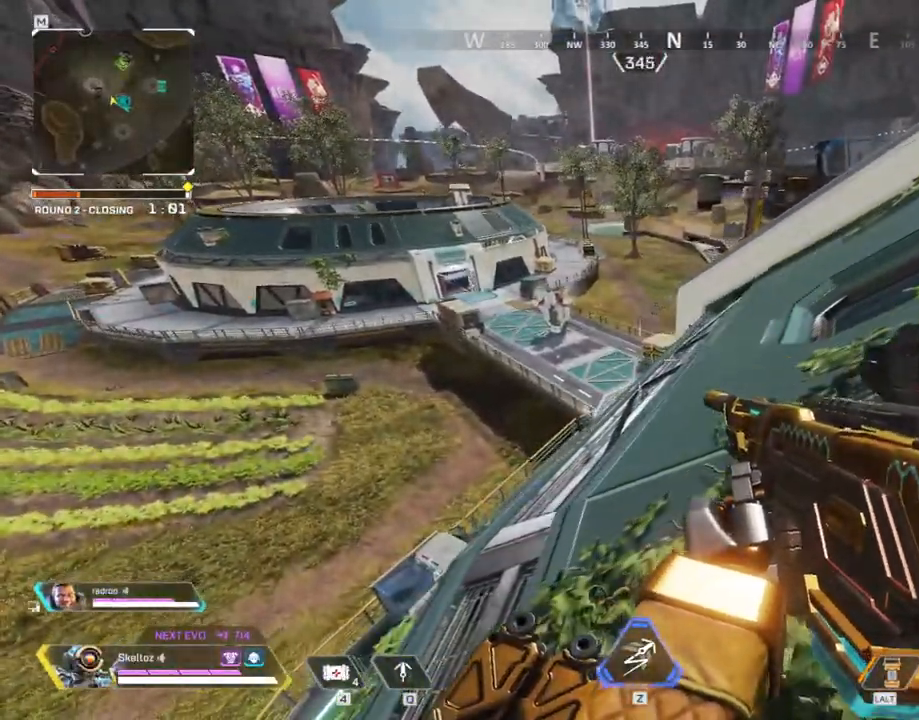
{"keys": ["d"], "mouse": [], "events": [[383, "d", "down"]]}
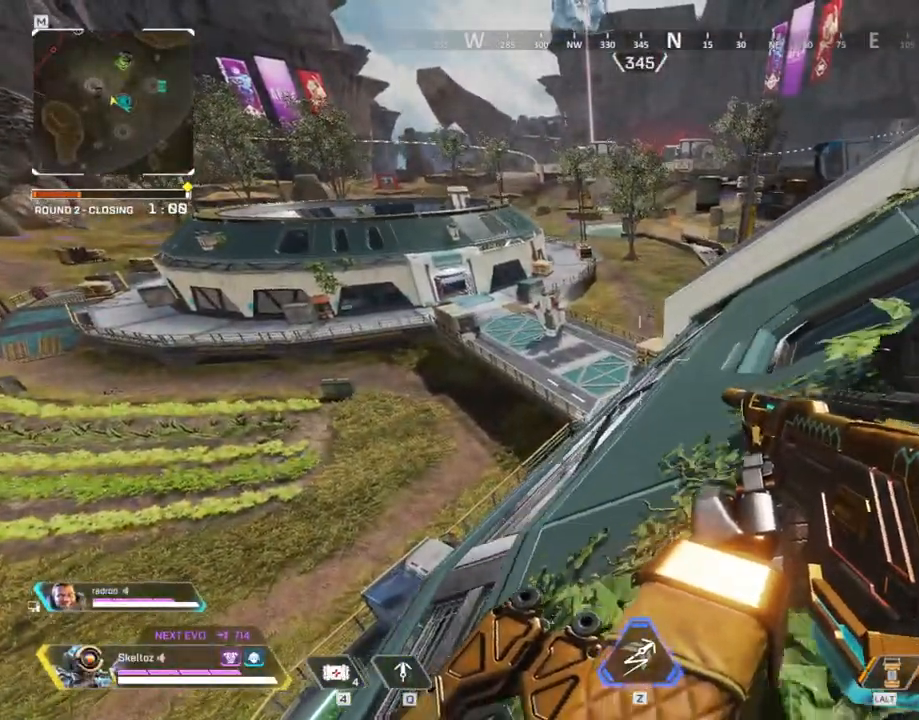
{"keys": ["d", "w"], "mouse": [], "events": [[483, "w", "down"]]}
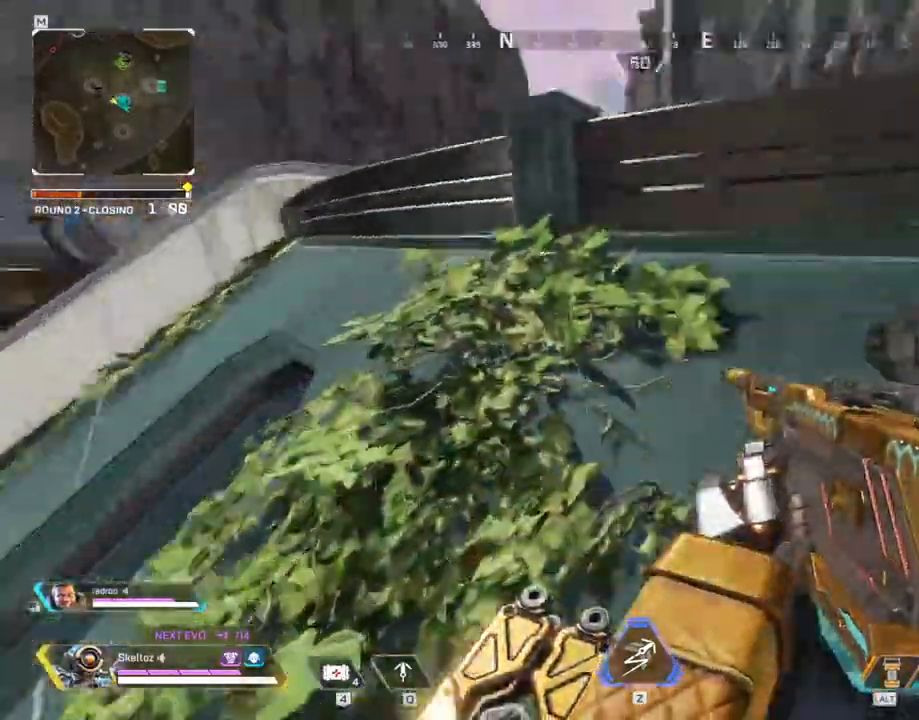
{"keys": ["space", "w"], "mouse": [], "events": [[367, "space", "down"], [467, "d", "up"]]}
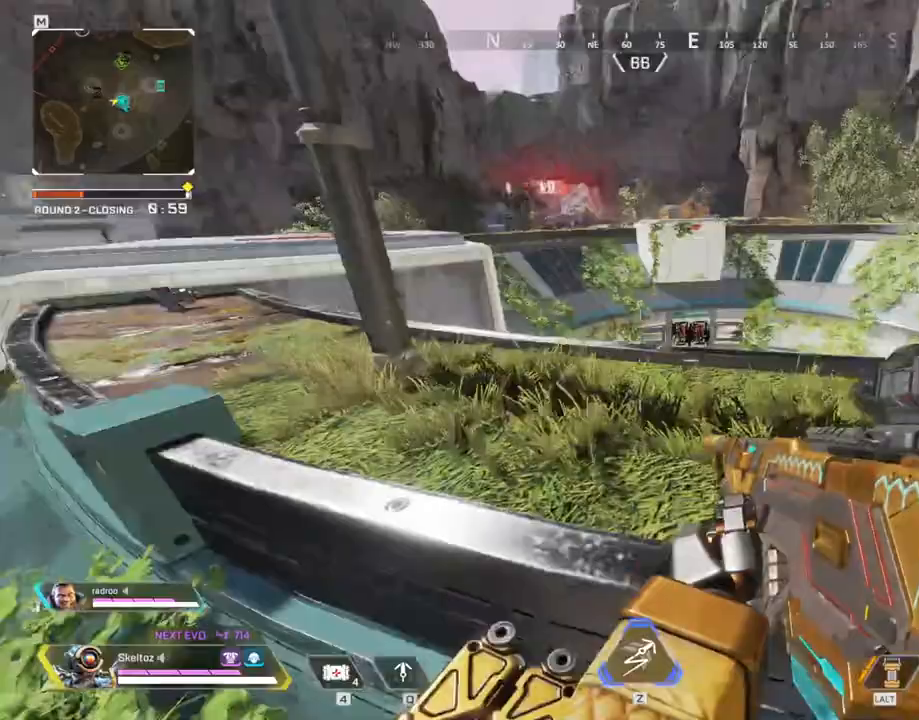
{"keys": ["d"], "mouse": [], "events": [[150, "space", "up"], [383, "d", "down"], [483, "w", "up"]]}
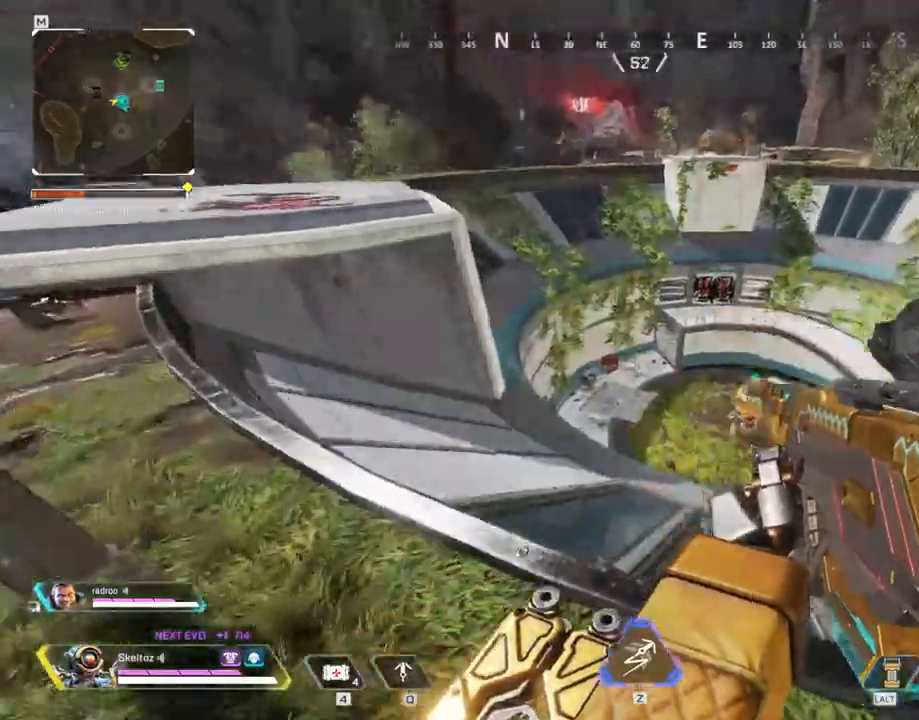
{"keys": [], "mouse": [], "events": [[300, "d", "up"]]}
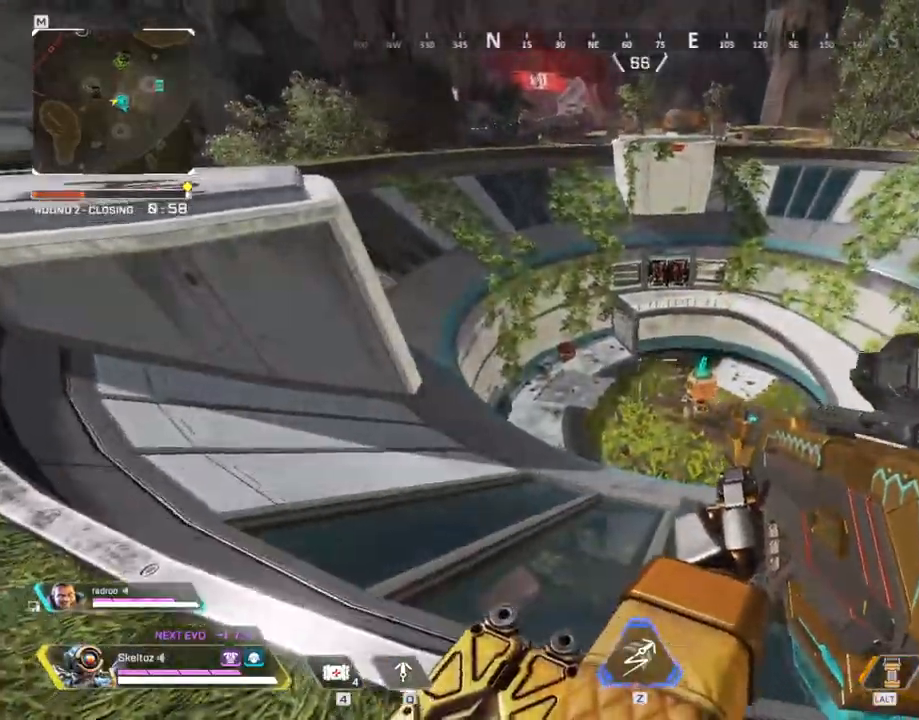
{"keys": [], "mouse": ["right"], "events": [[250, "mouse_right", "down"]]}
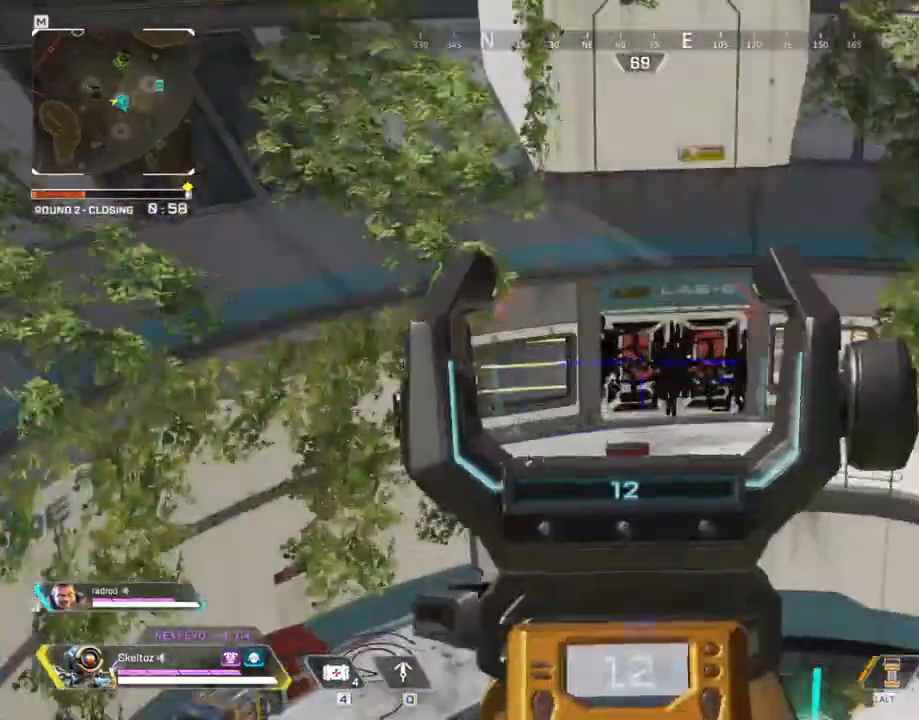
{"keys": [], "mouse": ["right"], "events": []}
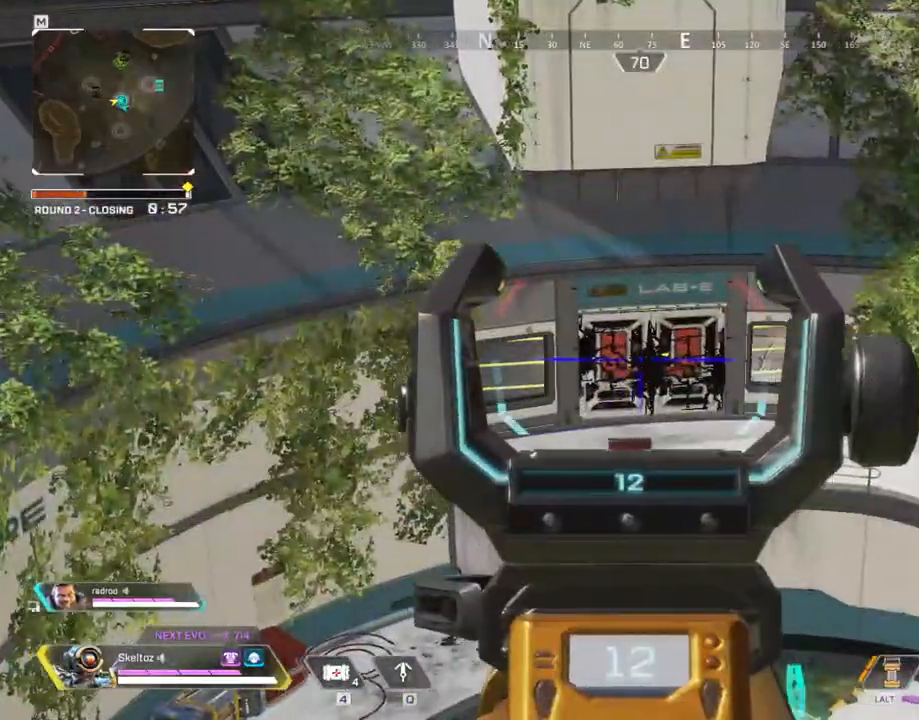
{"keys": [], "mouse": [], "events": [[267, "mouse_left", "down"], [300, "mouse_right", "up"], [333, "mouse_left", "up"]]}